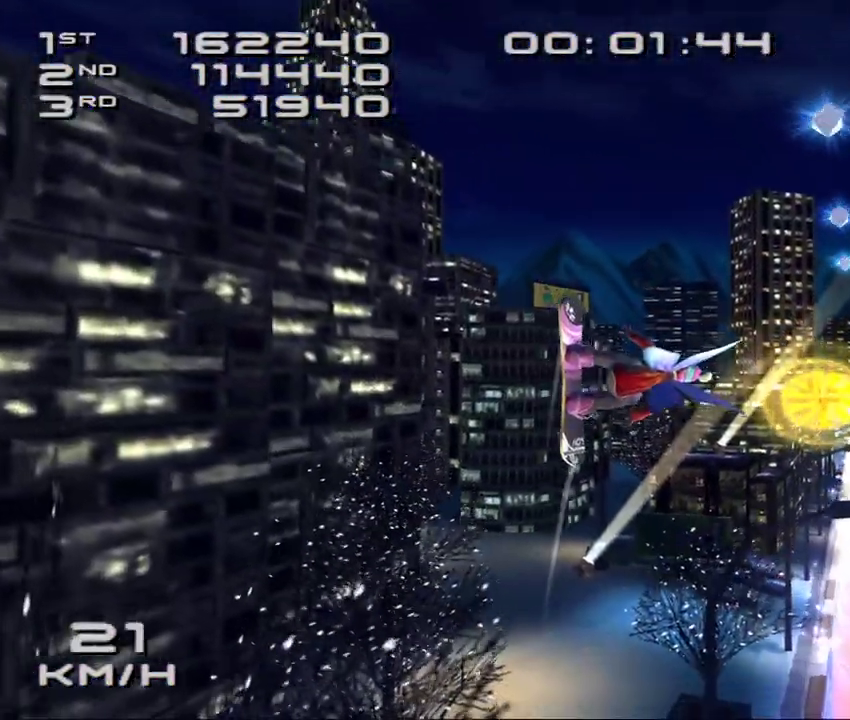
Gameplay with a controller (PlayStation layout); each line is a JSON object with the inputs held at the frame after it. "events" lists button and stick changes between this image and that frame as [ms after this image, input, new state], when the widget could be followed in between. Not read: L3 R3 right_stick.
{"buttons": ["CROSS", "SQUARE"], "left_stick": "center", "events": []}
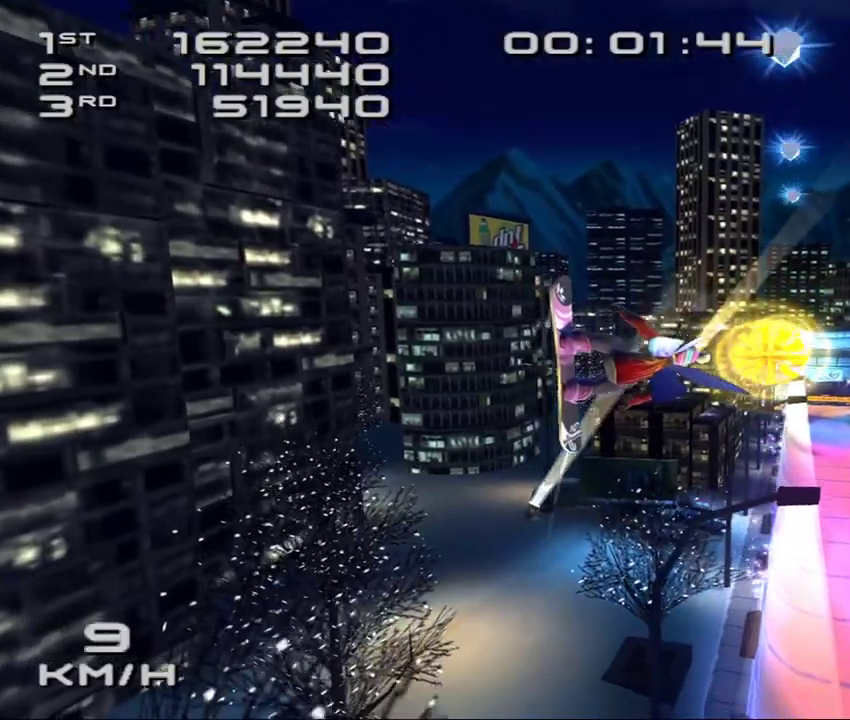
{"buttons": [], "left_stick": "center", "events": [[167, "SQUARE", "up"], [217, "CROSS", "up"]]}
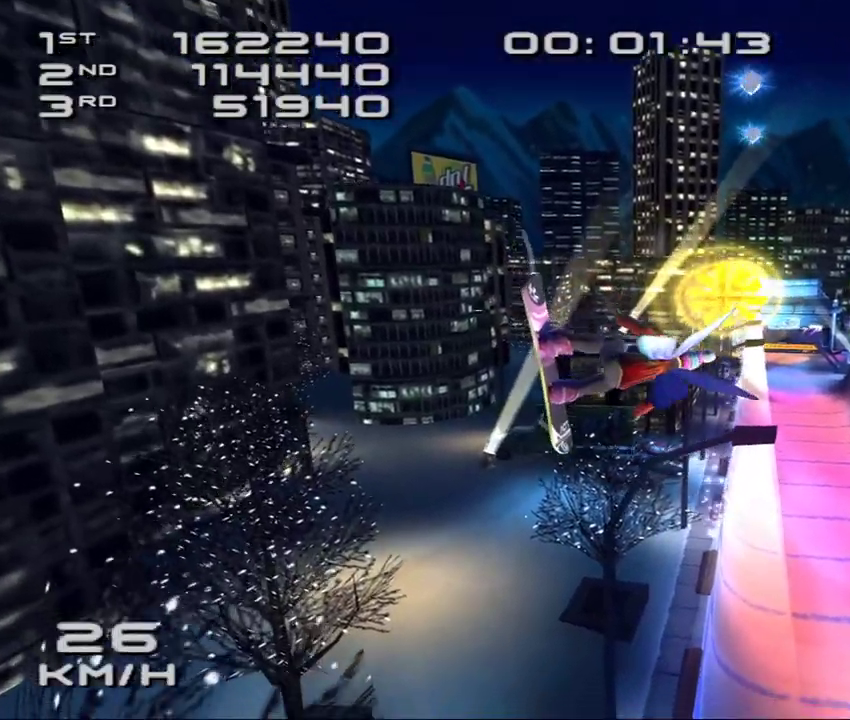
{"buttons": ["SQUARE"], "left_stick": "center", "events": [[417, "SQUARE", "down"]]}
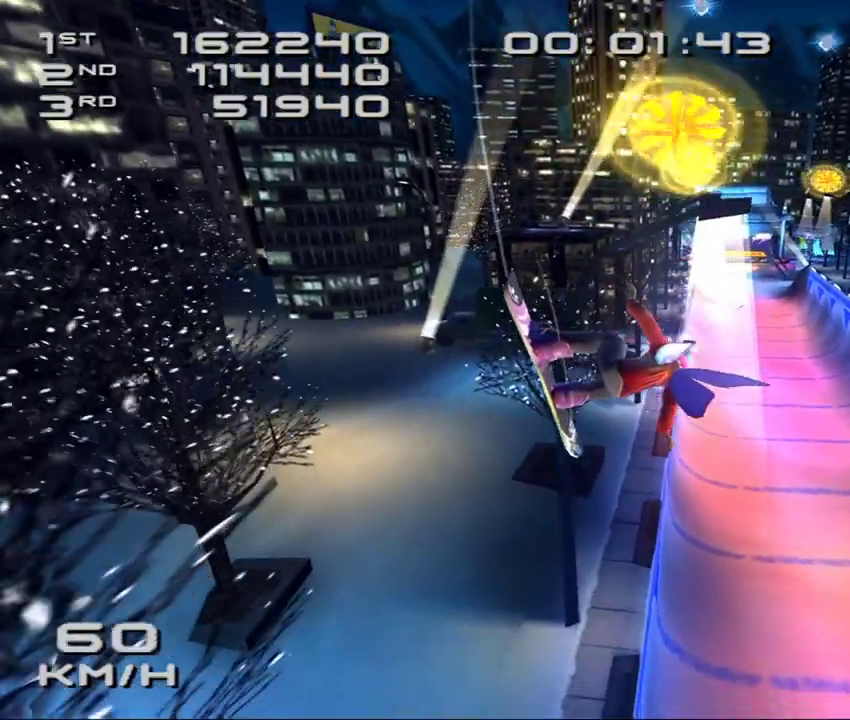
{"buttons": ["SQUARE"], "left_stick": "center", "events": []}
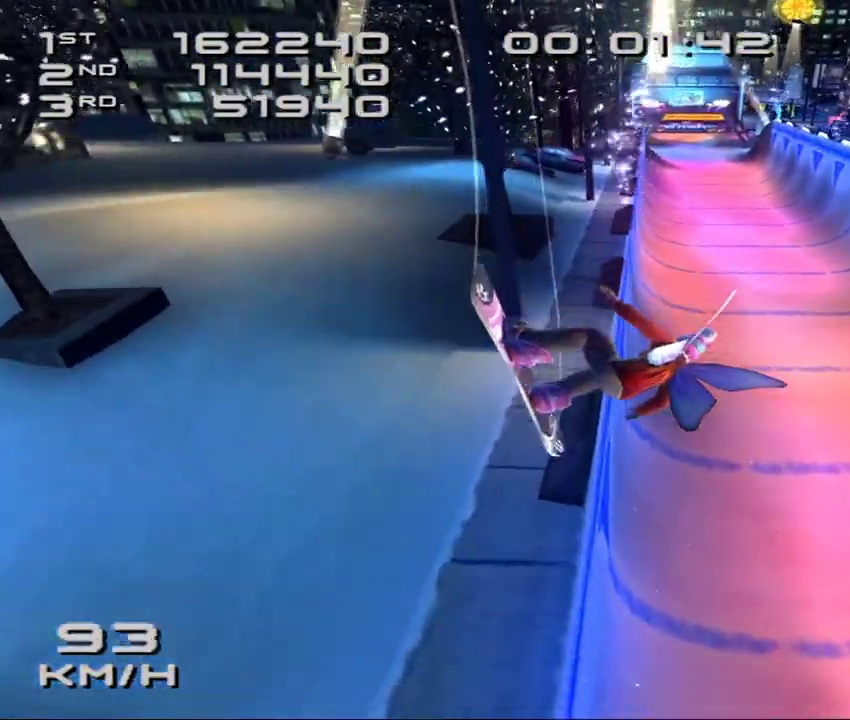
{"buttons": ["CROSS", "SQUARE"], "left_stick": "center", "events": [[383, "CROSS", "down"]]}
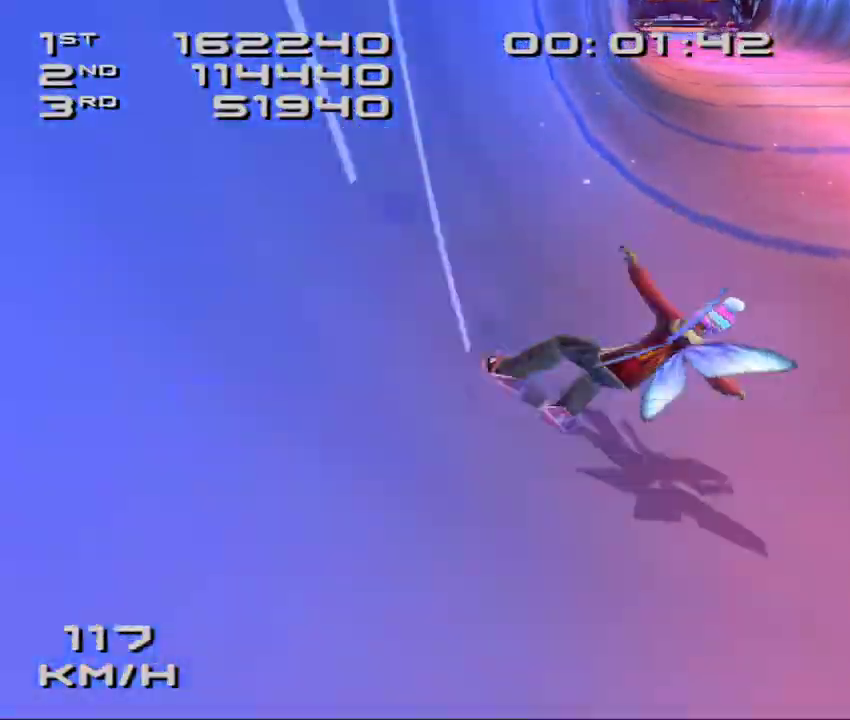
{"buttons": ["CROSS", "SQUARE", "DPAD_DOWN", "DPAD_RIGHT"], "left_stick": "center", "events": [[17, "DPAD_DOWN", "down"], [17, "DPAD_RIGHT", "down"]]}
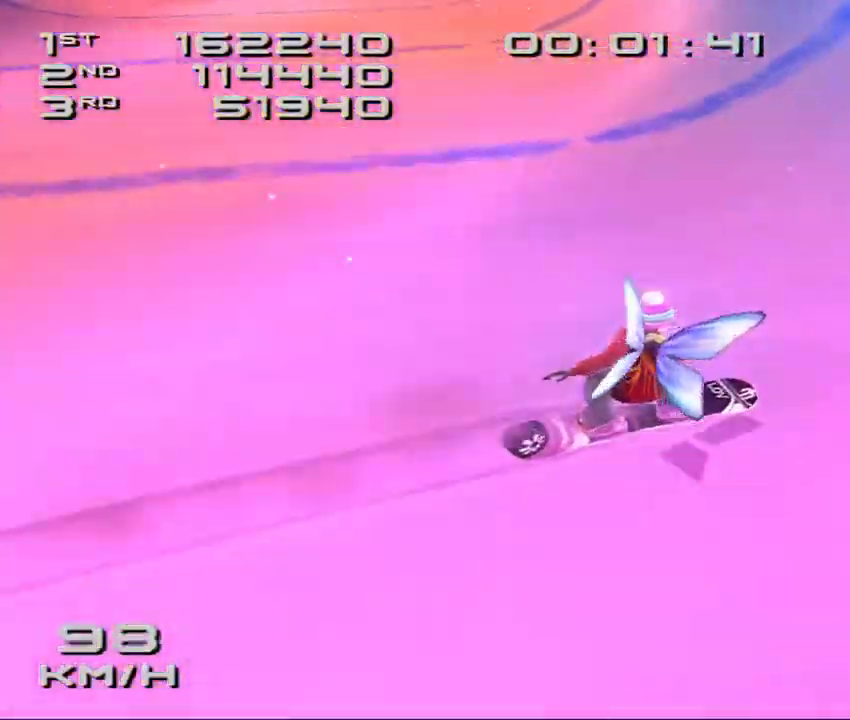
{"buttons": ["CROSS", "SQUARE", "DPAD_DOWN", "DPAD_RIGHT"], "left_stick": "center", "events": []}
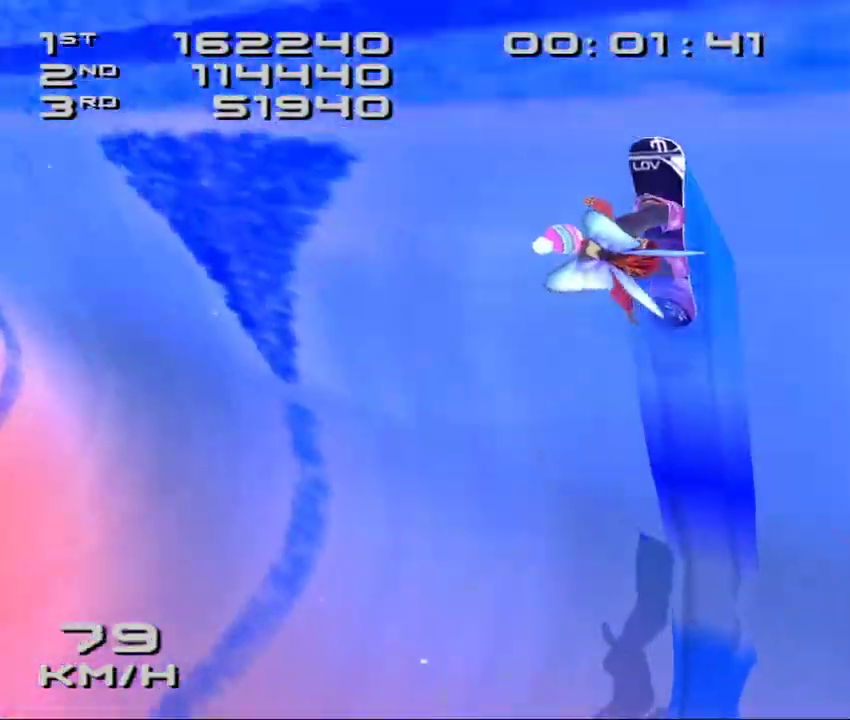
{"buttons": ["CROSS", "SQUARE", "DPAD_DOWN", "DPAD_RIGHT"], "left_stick": "center", "events": []}
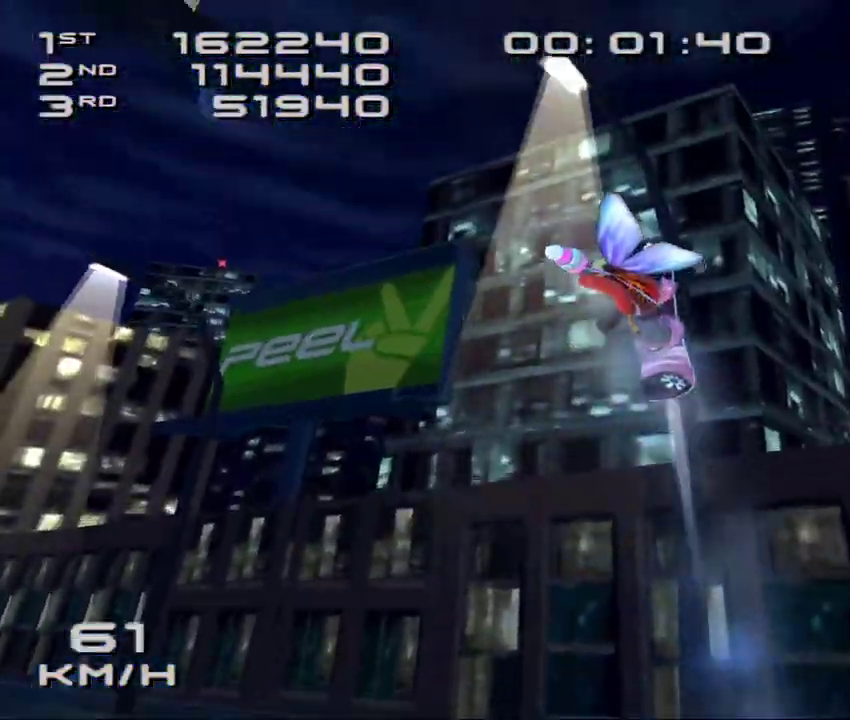
{"buttons": ["CROSS", "SQUARE", "DPAD_DOWN", "DPAD_RIGHT"], "left_stick": "center", "events": []}
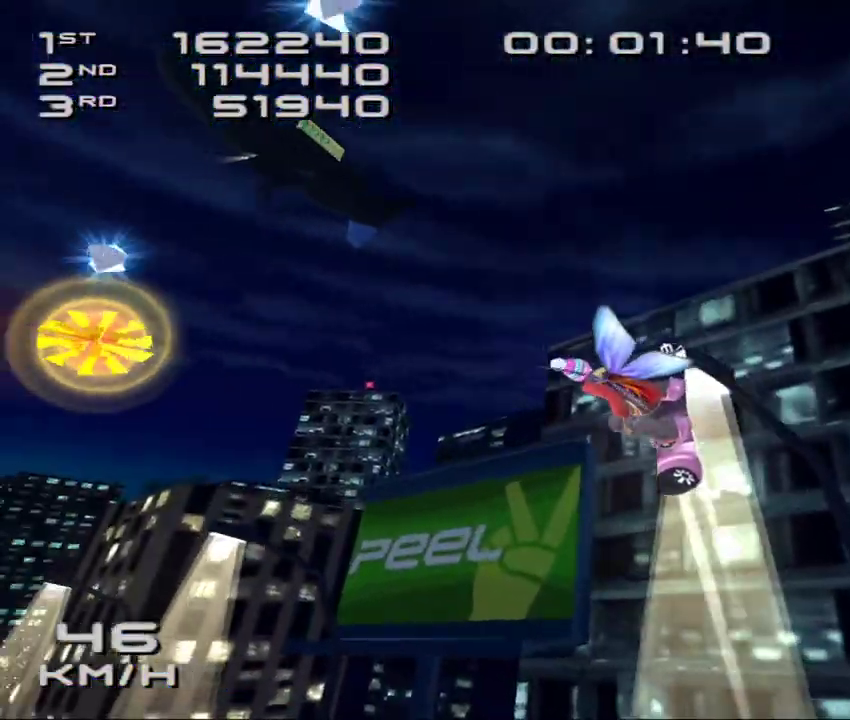
{"buttons": ["CROSS", "SQUARE", "DPAD_DOWN", "DPAD_RIGHT"], "left_stick": "center", "events": []}
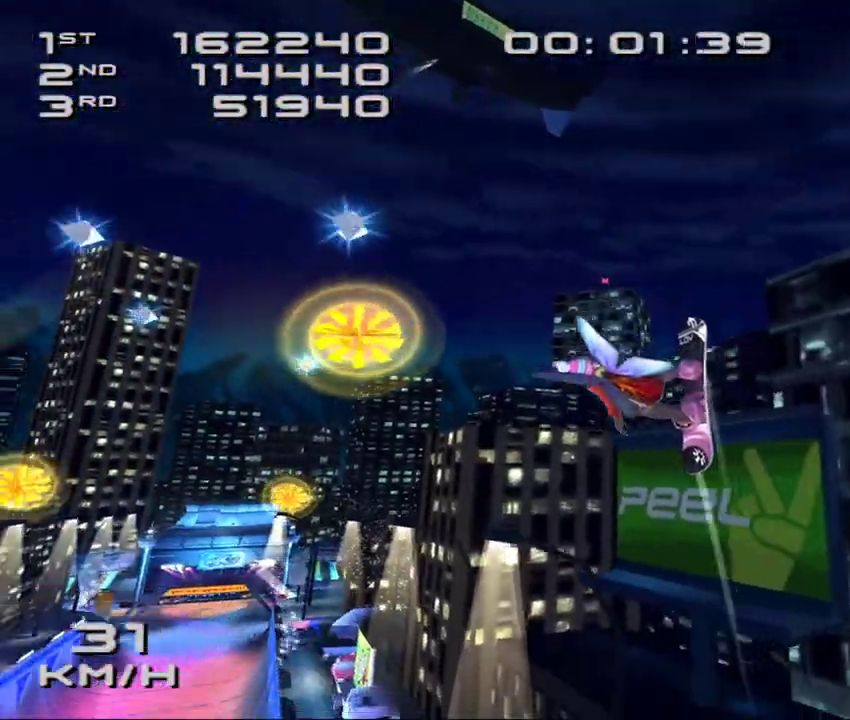
{"buttons": ["CROSS", "SQUARE"], "left_stick": "center", "events": [[317, "DPAD_DOWN", "up"], [417, "DPAD_RIGHT", "up"]]}
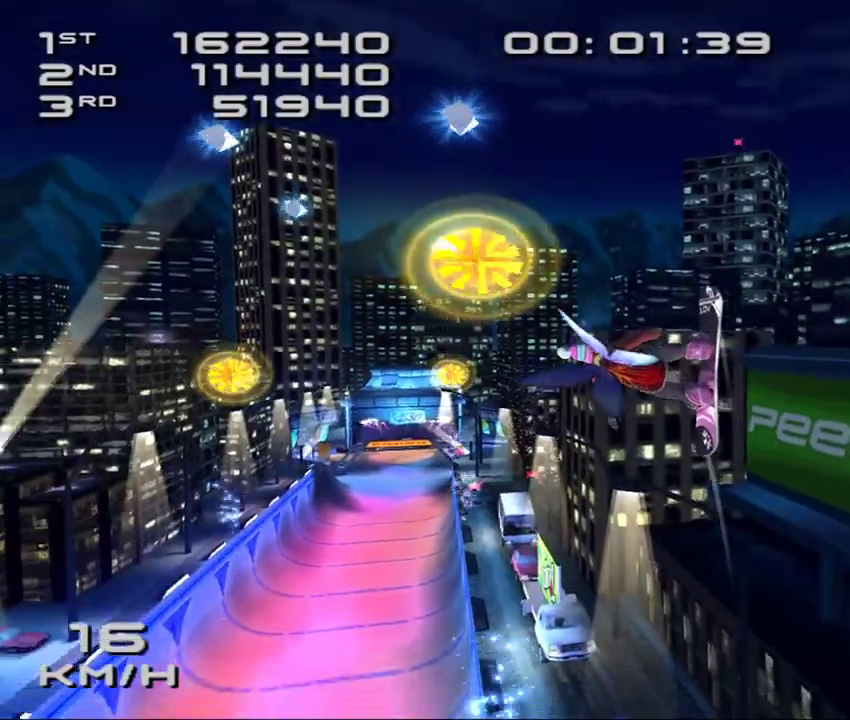
{"buttons": ["CROSS"], "left_stick": "center", "events": [[500, "SQUARE", "up"]]}
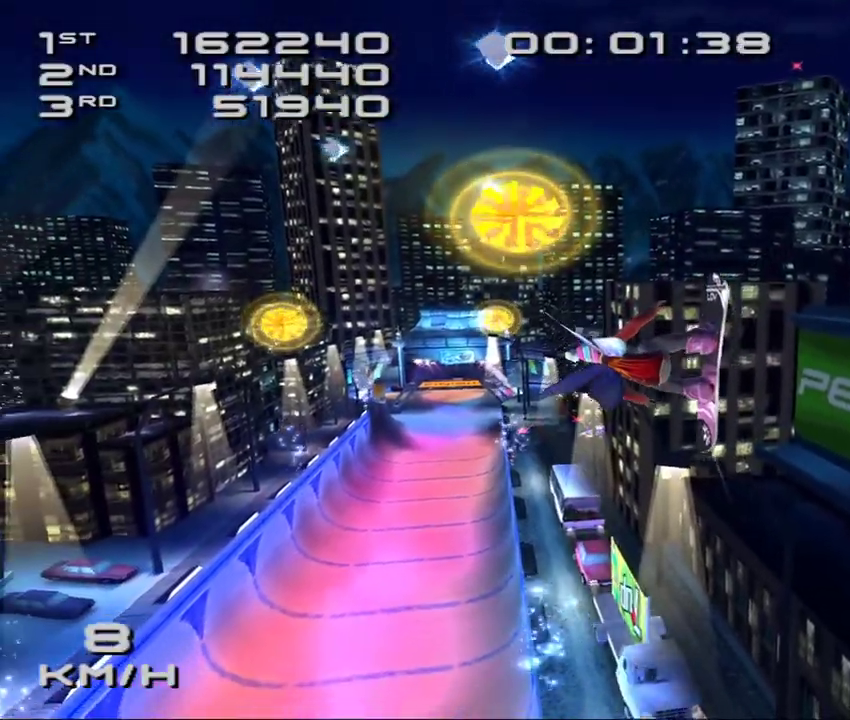
{"buttons": [], "left_stick": "center", "events": [[67, "CROSS", "up"]]}
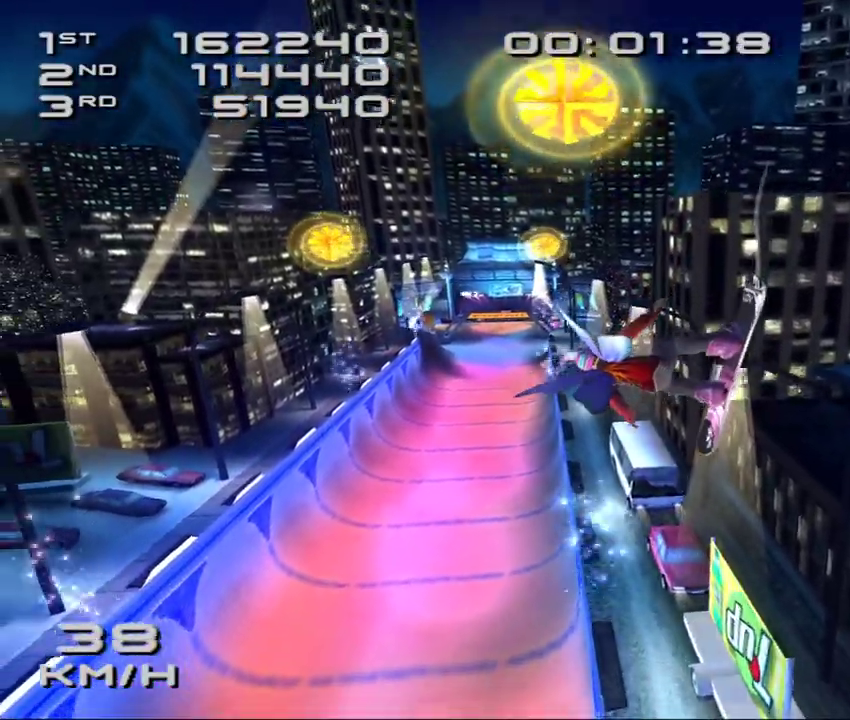
{"buttons": ["SQUARE"], "left_stick": "center", "events": [[50, "SQUARE", "down"]]}
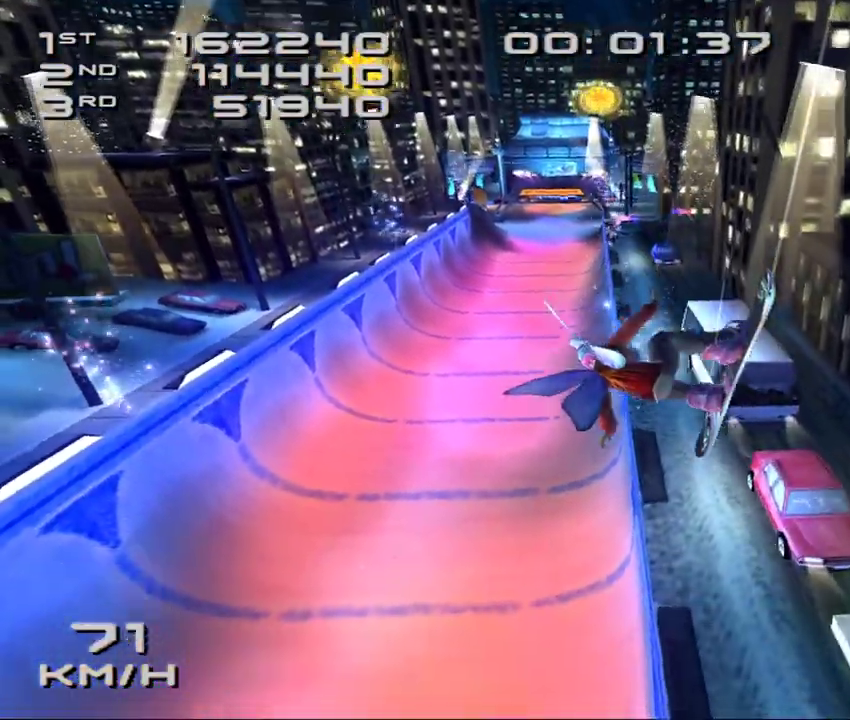
{"buttons": [], "left_stick": "center", "events": [[367, "SQUARE", "up"]]}
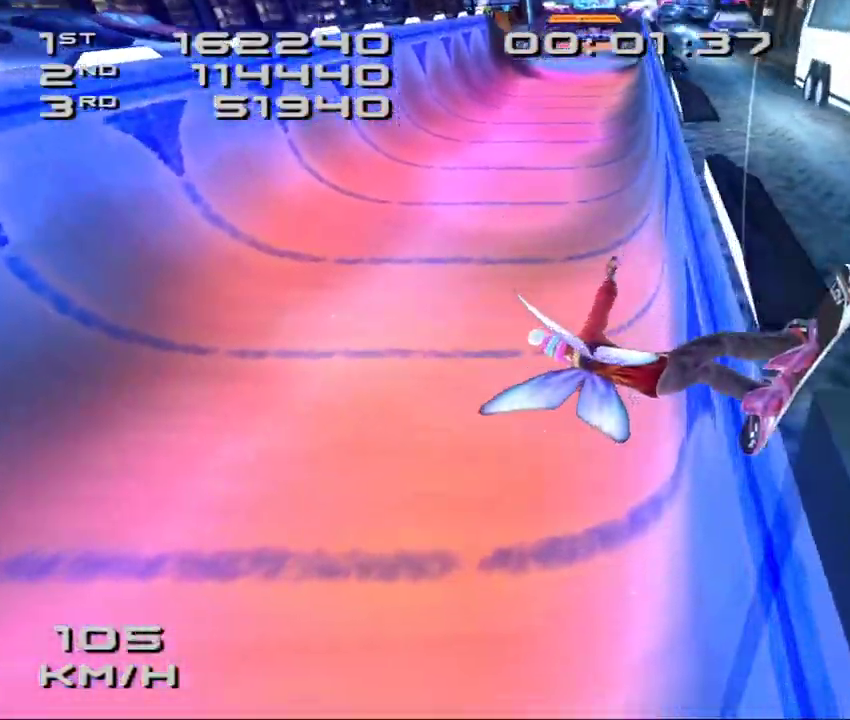
{"buttons": ["CROSS"], "left_stick": "center", "events": [[350, "left_stick", "right"], [417, "CROSS", "down"], [450, "left_stick", "center"]]}
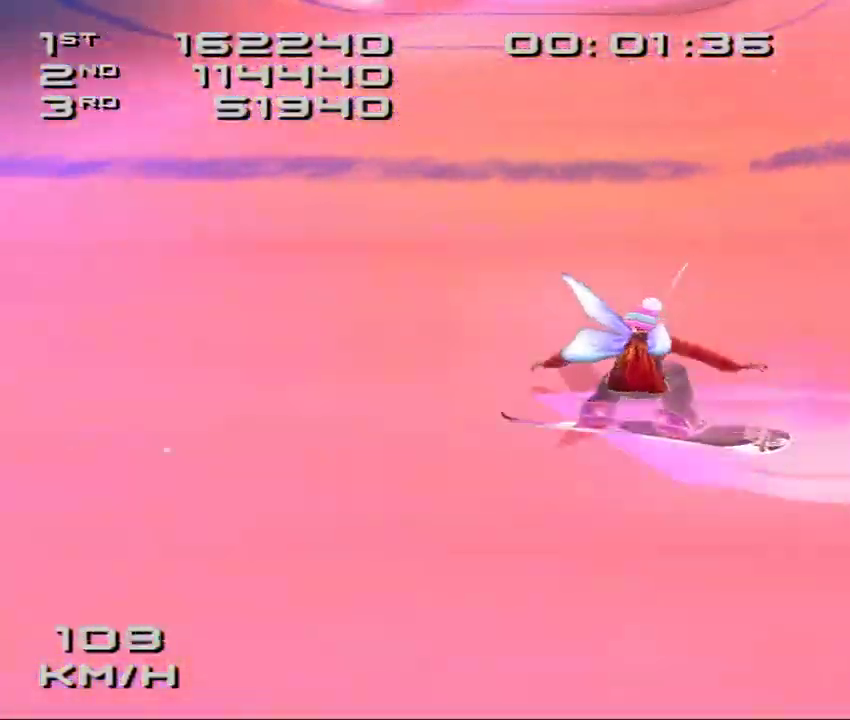
{"buttons": ["CROSS", "DPAD_UP", "DPAD_LEFT"], "left_stick": "center", "events": [[167, "DPAD_LEFT", "down"], [167, "DPAD_UP", "down"]]}
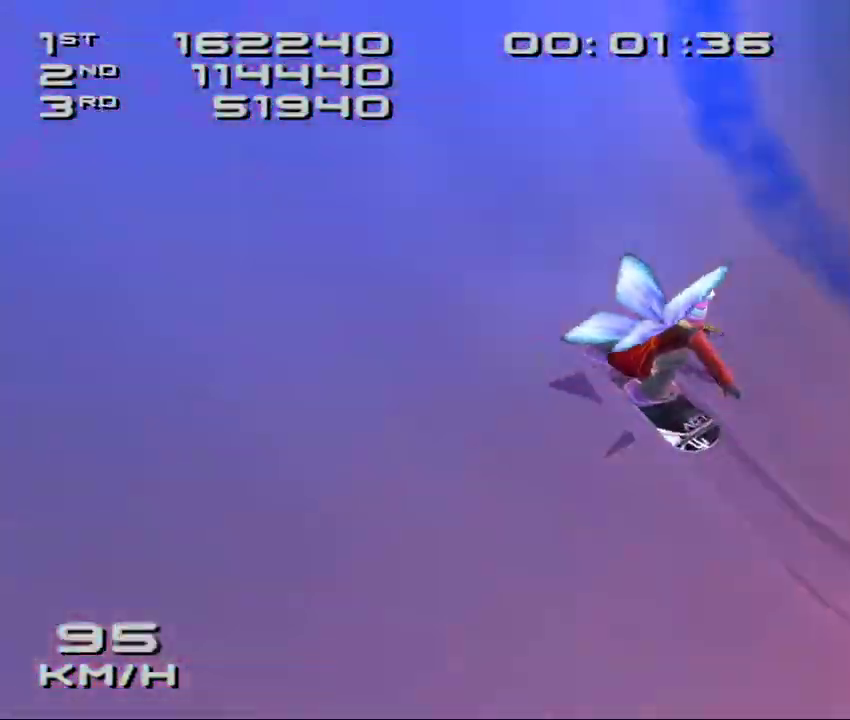
{"buttons": ["CROSS", "DPAD_UP", "DPAD_LEFT"], "left_stick": "center", "events": []}
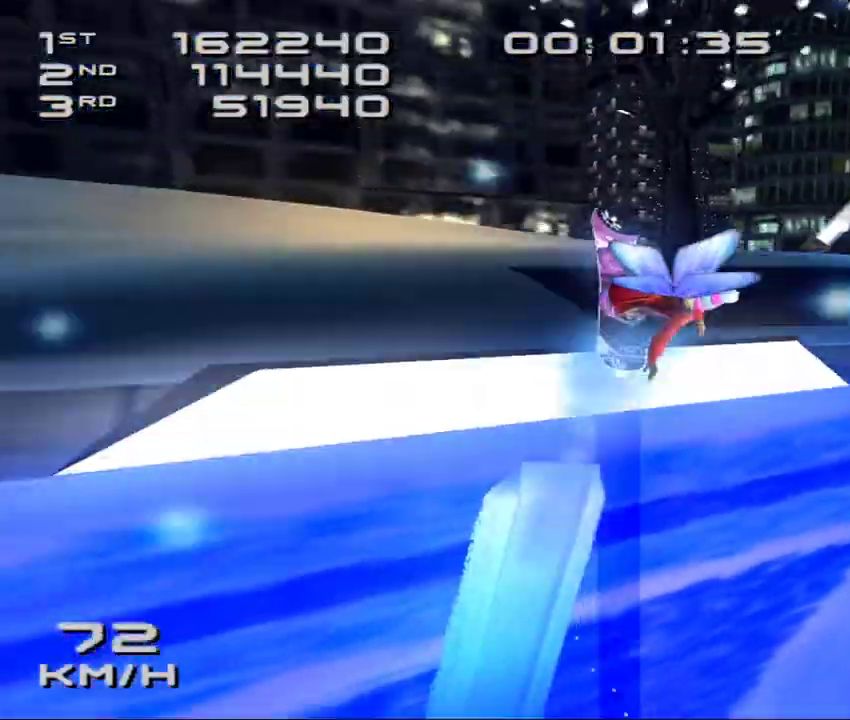
{"buttons": ["CROSS", "DPAD_UP", "DPAD_LEFT"], "left_stick": "center", "events": []}
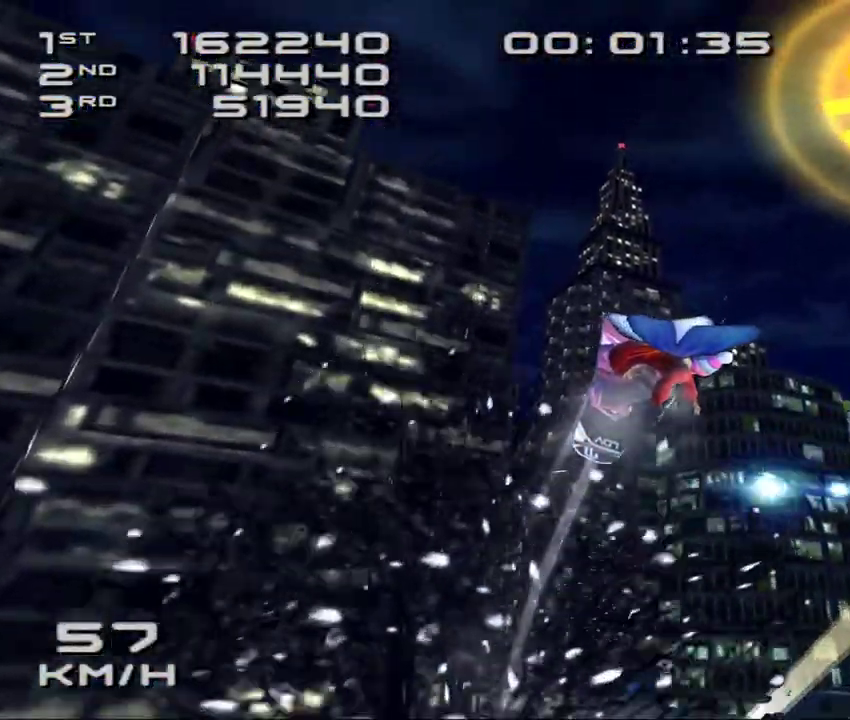
{"buttons": ["CROSS", "DPAD_UP", "DPAD_LEFT"], "left_stick": "center", "events": []}
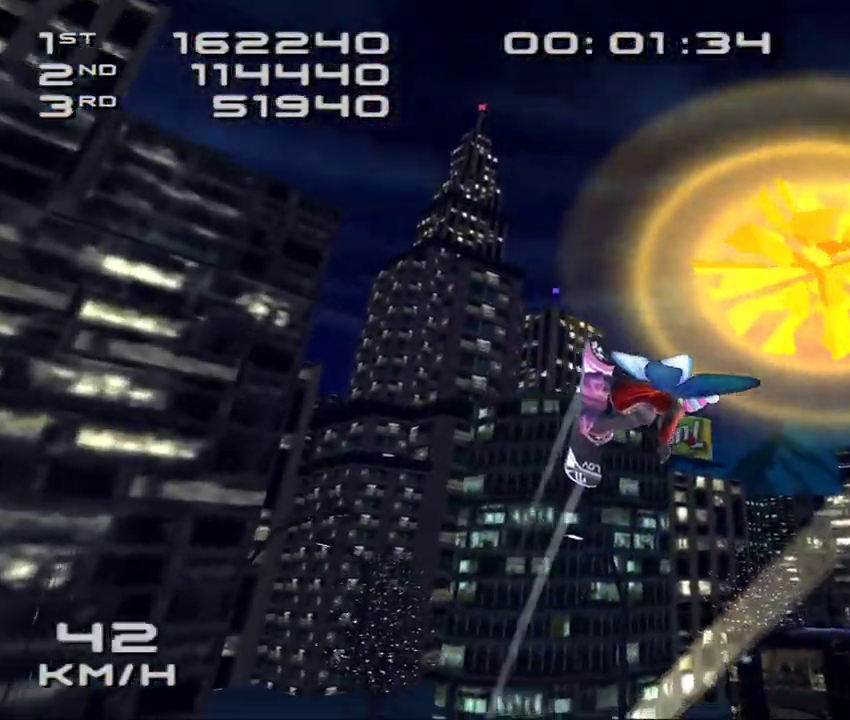
{"buttons": ["CROSS", "DPAD_UP", "DPAD_LEFT"], "left_stick": "center", "events": []}
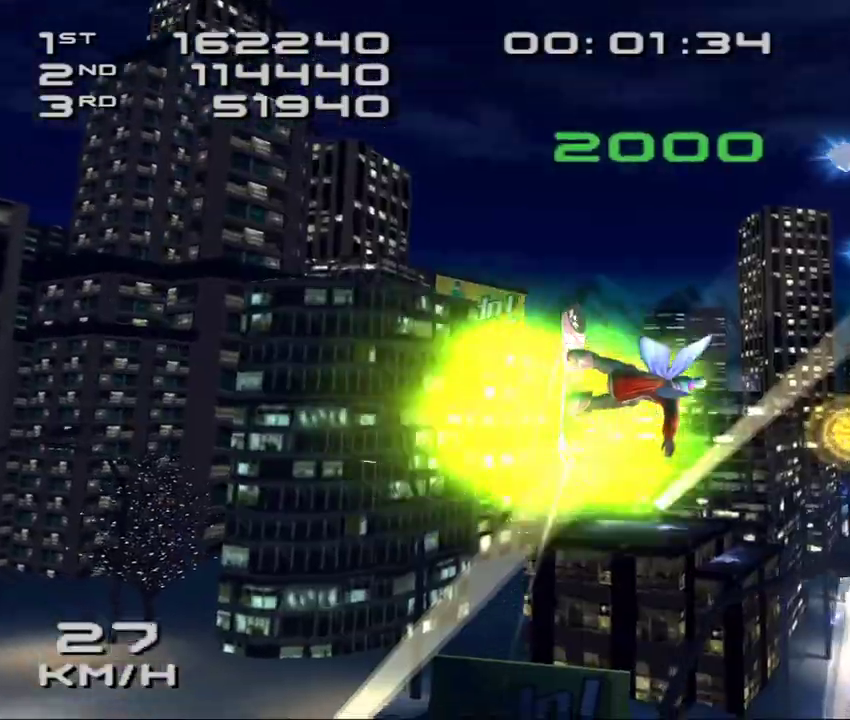
{"buttons": ["CROSS", "DPAD_UP", "DPAD_LEFT"], "left_stick": "center", "events": []}
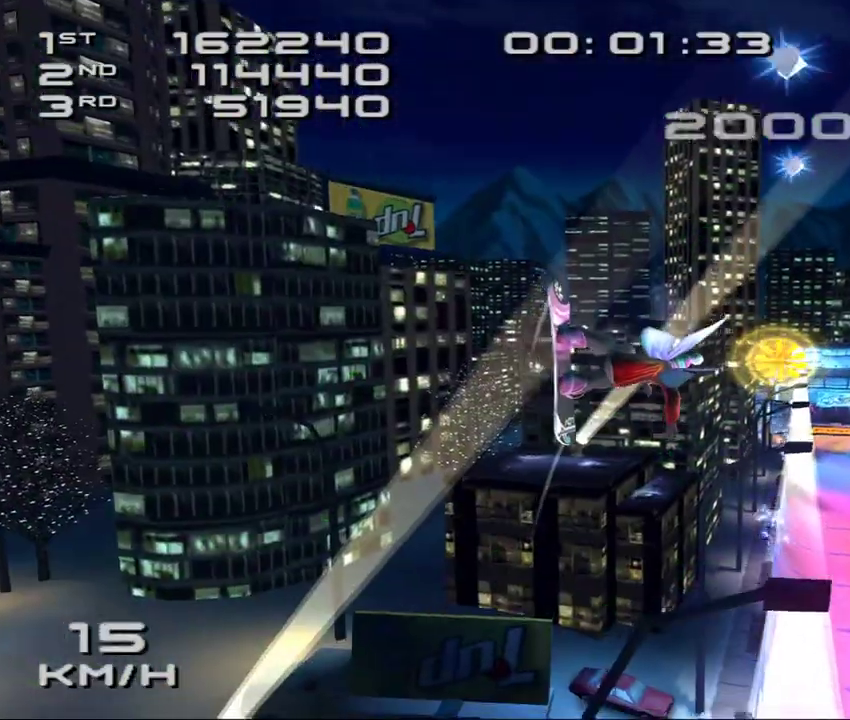
{"buttons": ["CROSS"], "left_stick": "center", "events": [[50, "DPAD_LEFT", "up"], [50, "DPAD_UP", "up"]]}
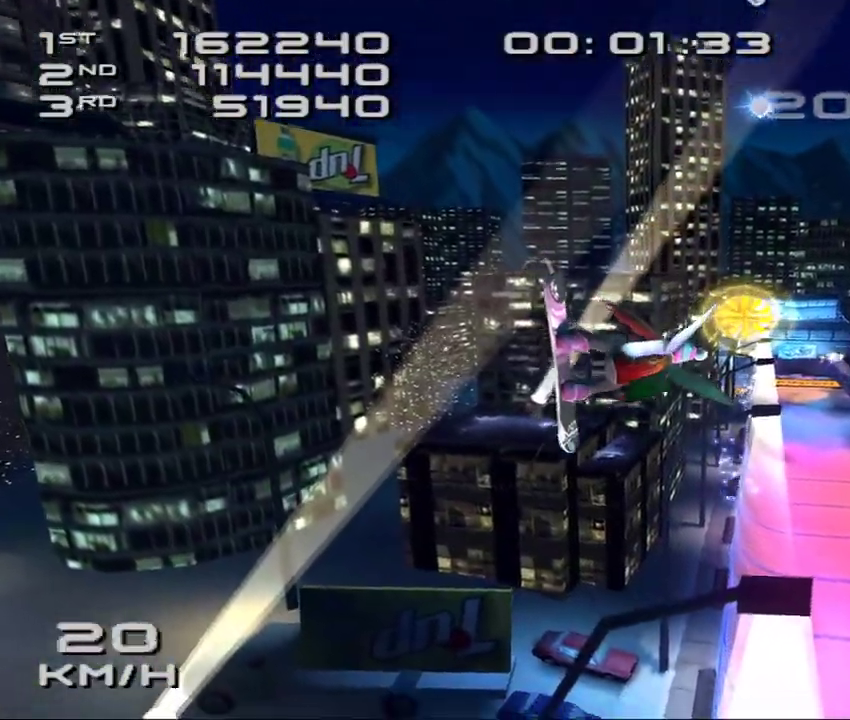
{"buttons": [], "left_stick": "center", "events": [[250, "CROSS", "up"]]}
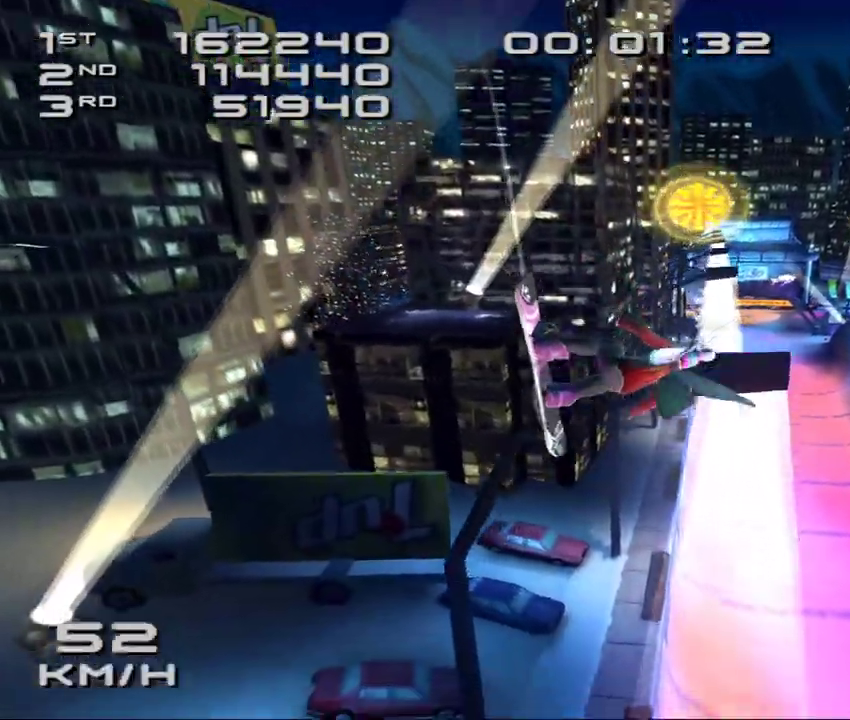
{"buttons": ["SQUARE"], "left_stick": "center", "events": [[183, "SQUARE", "down"]]}
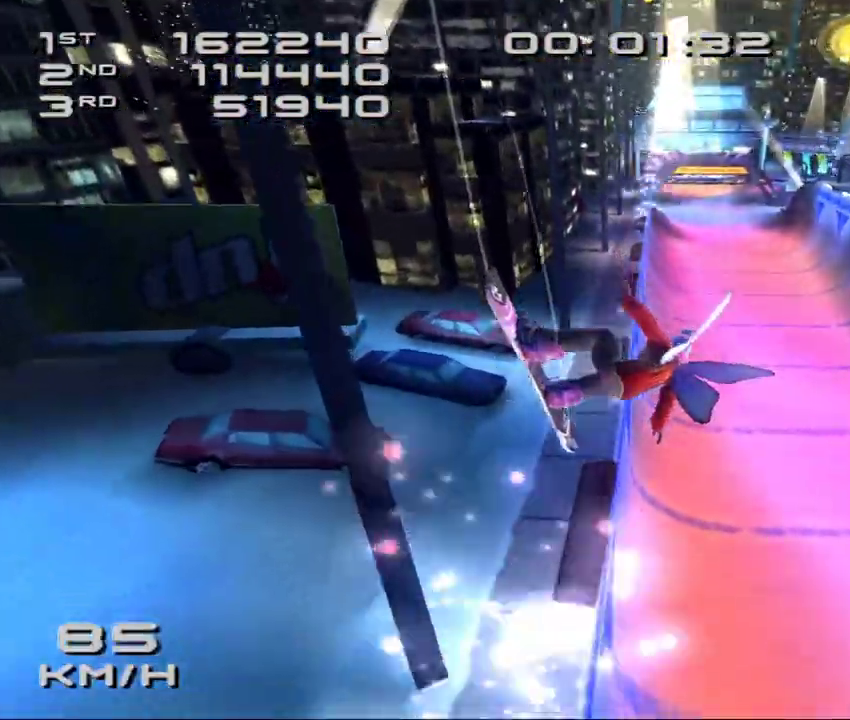
{"buttons": ["CROSS", "SQUARE"], "left_stick": "center", "events": [[500, "CROSS", "down"]]}
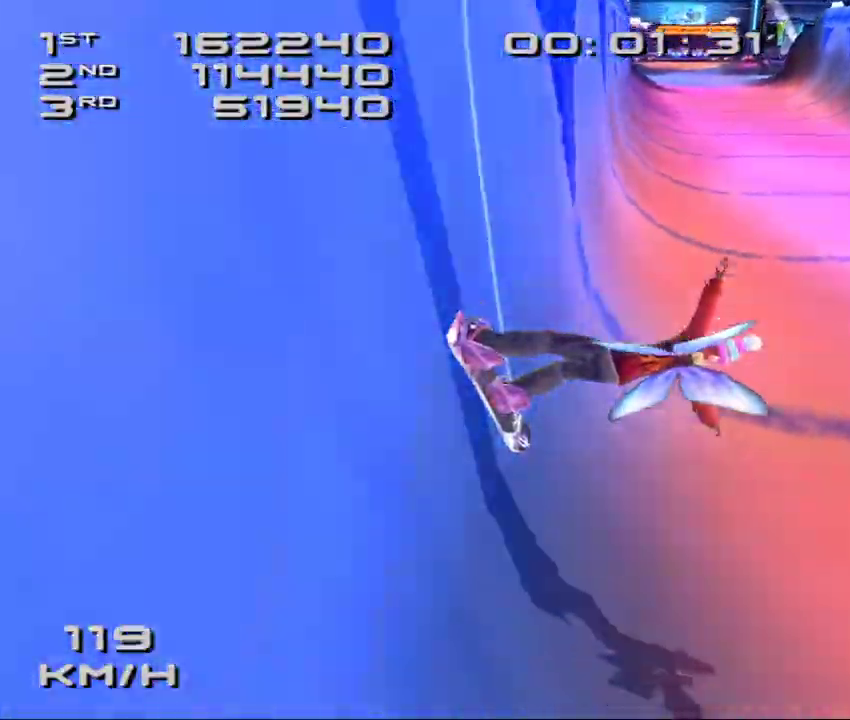
{"buttons": ["CROSS", "SQUARE", "DPAD_DOWN", "DPAD_RIGHT"], "left_stick": "center", "events": [[133, "DPAD_DOWN", "down"], [133, "DPAD_RIGHT", "down"]]}
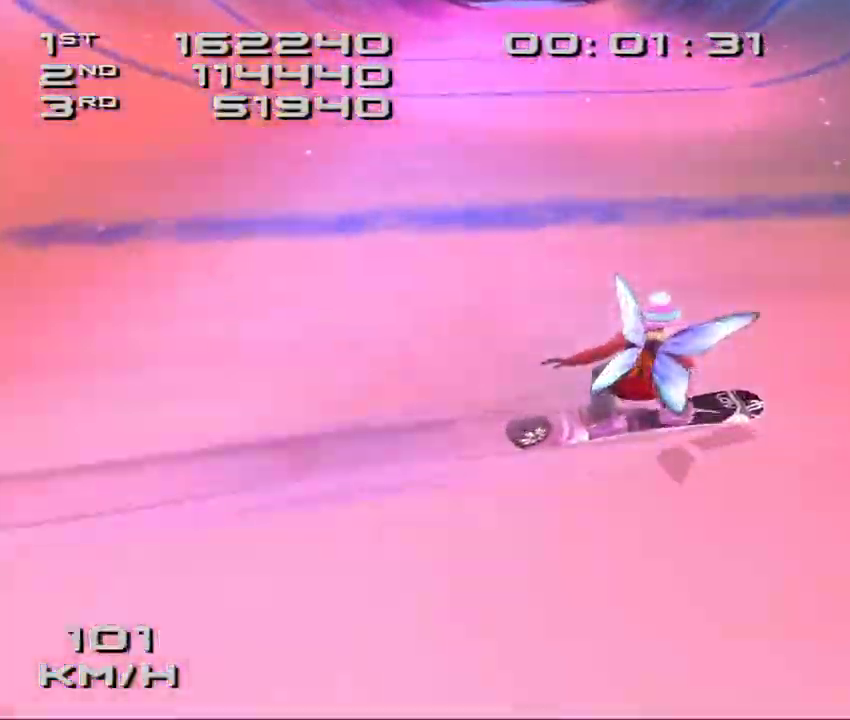
{"buttons": ["CROSS", "SQUARE", "DPAD_DOWN", "DPAD_RIGHT"], "left_stick": "center", "events": []}
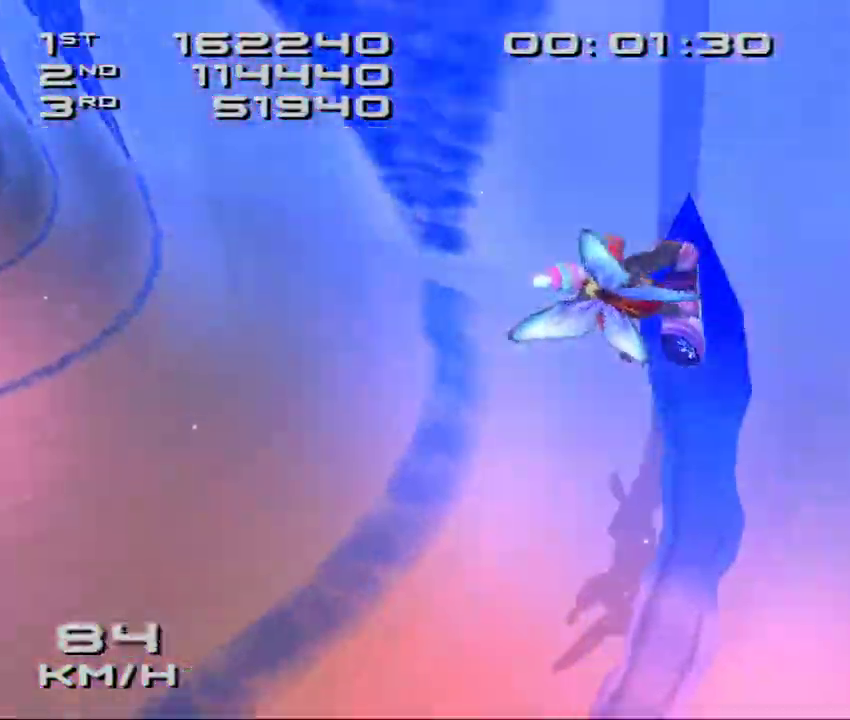
{"buttons": ["SQUARE", "R1"], "left_stick": "center", "events": [[150, "CROSS", "up"], [250, "DPAD_DOWN", "up"], [267, "DPAD_RIGHT", "up"], [300, "R1", "down"], [367, "DPAD_DOWN", "down"], [367, "DPAD_RIGHT", "down"], [450, "DPAD_DOWN", "up"], [483, "DPAD_RIGHT", "up"]]}
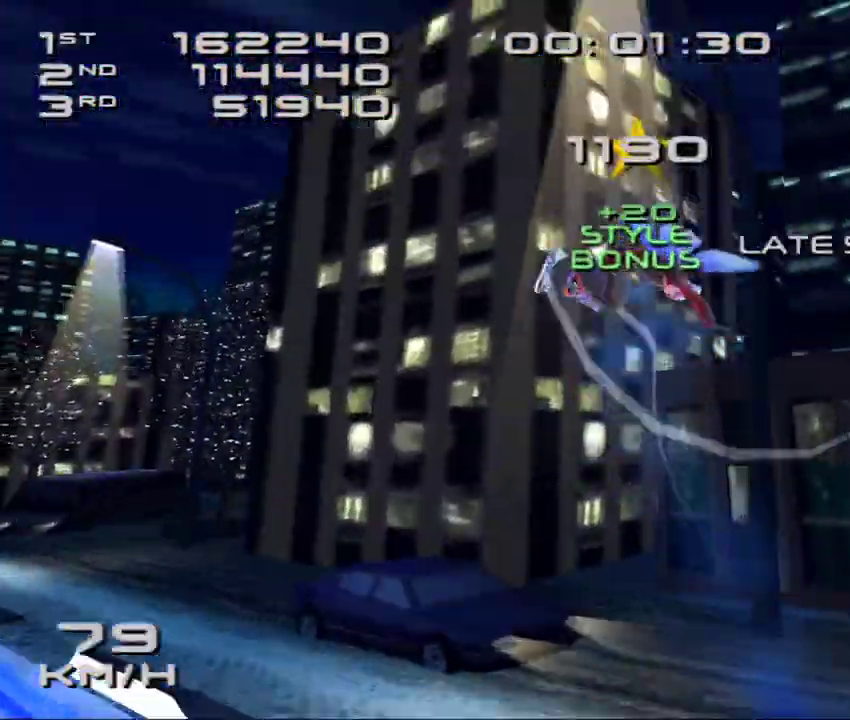
{"buttons": ["SQUARE"], "left_stick": "center", "events": [[117, "DPAD_RIGHT", "down"], [133, "DPAD_DOWN", "down"], [150, "DPAD_DOWN", "up"], [200, "DPAD_RIGHT", "up"], [300, "DPAD_DOWN", "down"], [300, "DPAD_RIGHT", "down"], [383, "DPAD_DOWN", "up"], [417, "DPAD_RIGHT", "up"], [500, "R1", "up"]]}
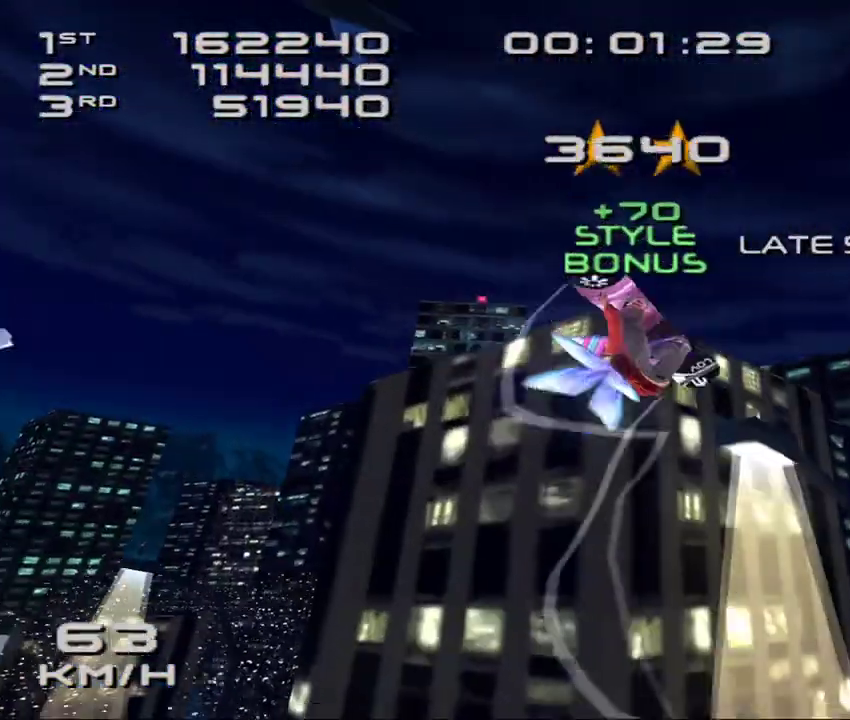
{"buttons": ["SQUARE", "R2", "DPAD_DOWN", "DPAD_RIGHT"], "left_stick": "center", "events": [[17, "DPAD_DOWN", "down"], [17, "DPAD_RIGHT", "down"], [83, "R2", "down"], [100, "DPAD_DOWN", "up"], [133, "DPAD_RIGHT", "up"], [250, "DPAD_DOWN", "down"], [250, "DPAD_RIGHT", "down"], [317, "DPAD_DOWN", "up"], [333, "DPAD_RIGHT", "up"], [450, "DPAD_DOWN", "down"], [450, "DPAD_RIGHT", "down"]]}